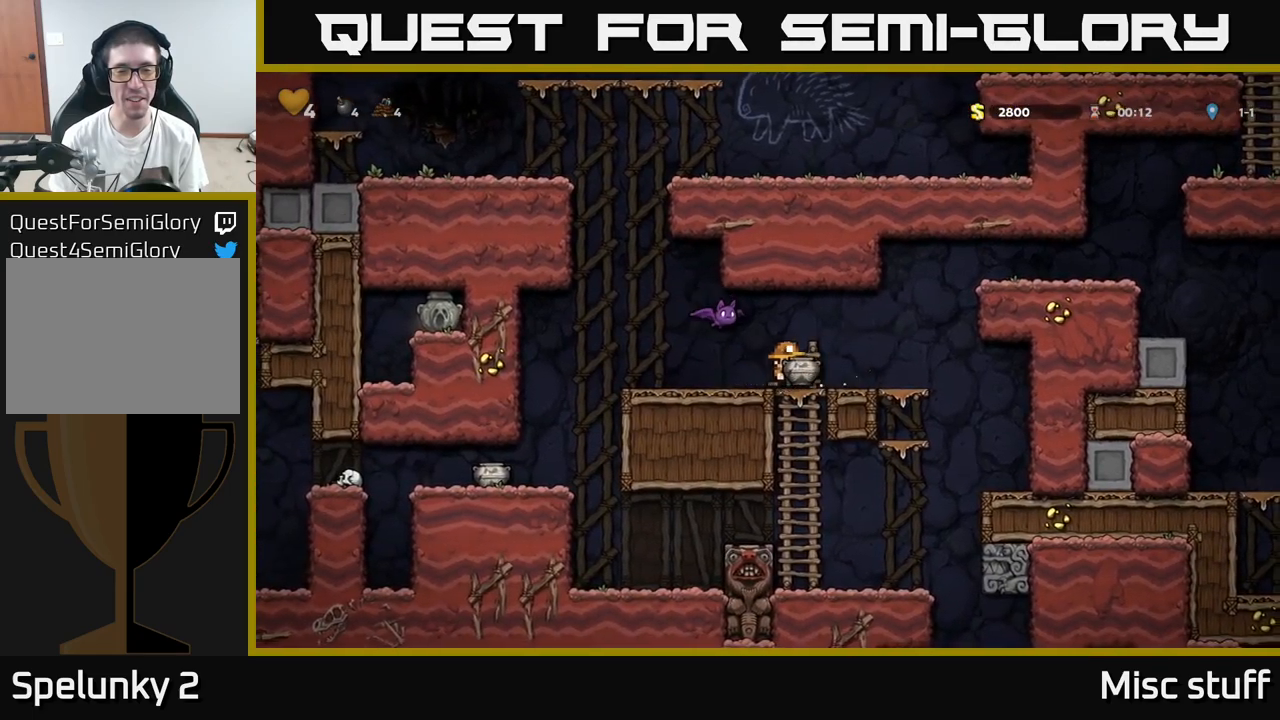
Gameplay with a controller (Xbox layout); each line is a JSON object with the inputs held at the frame after it. "events" lists button and stick changes between this image and that frame as [ms after this image, input, new state], when the widget could be followed in between. Not read: right_stick.
{"buttons": [], "left_stick": "center", "events": [[133, "DPAD_RIGHT", "up"], [167, "DPAD_LEFT", "down"], [233, "DPAD_LEFT", "up"], [250, "X", "down"], [317, "X", "up"]]}
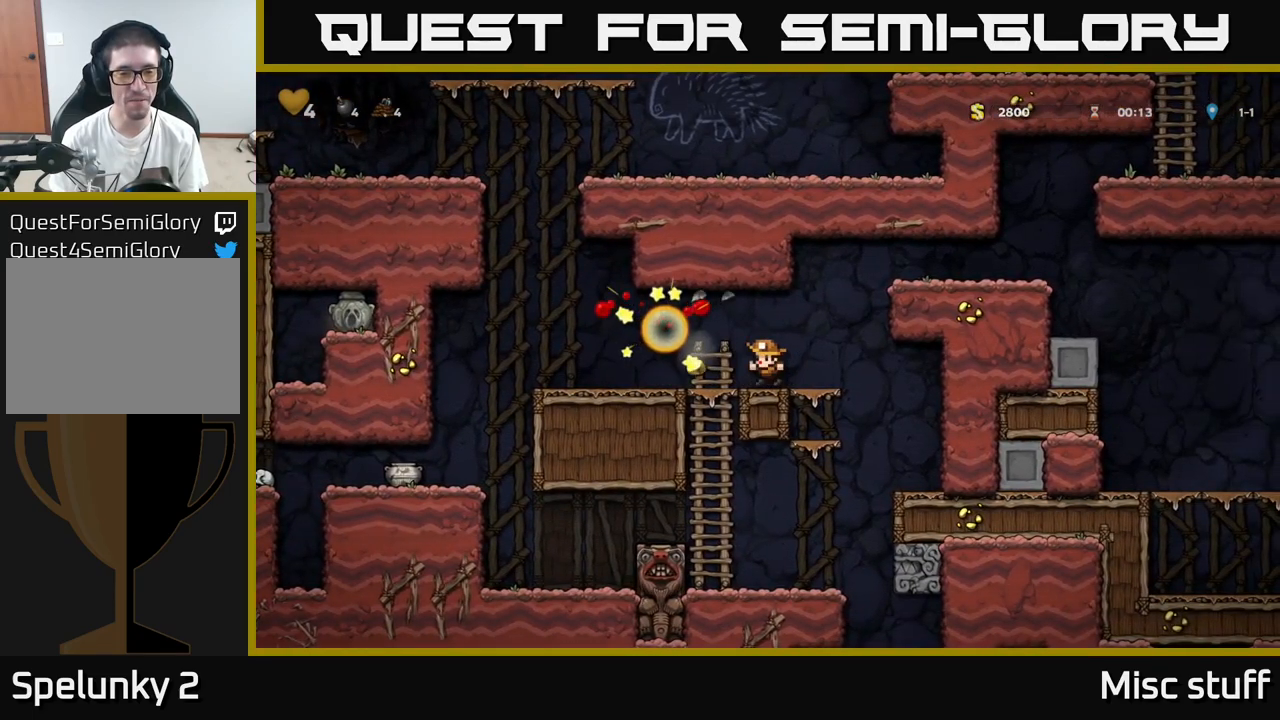
{"buttons": ["DPAD_LEFT"], "left_stick": "center", "events": [[133, "A", "down"], [133, "DPAD_LEFT", "down"], [200, "A", "up"], [383, "DPAD_LEFT", "up"], [467, "DPAD_LEFT", "down"]]}
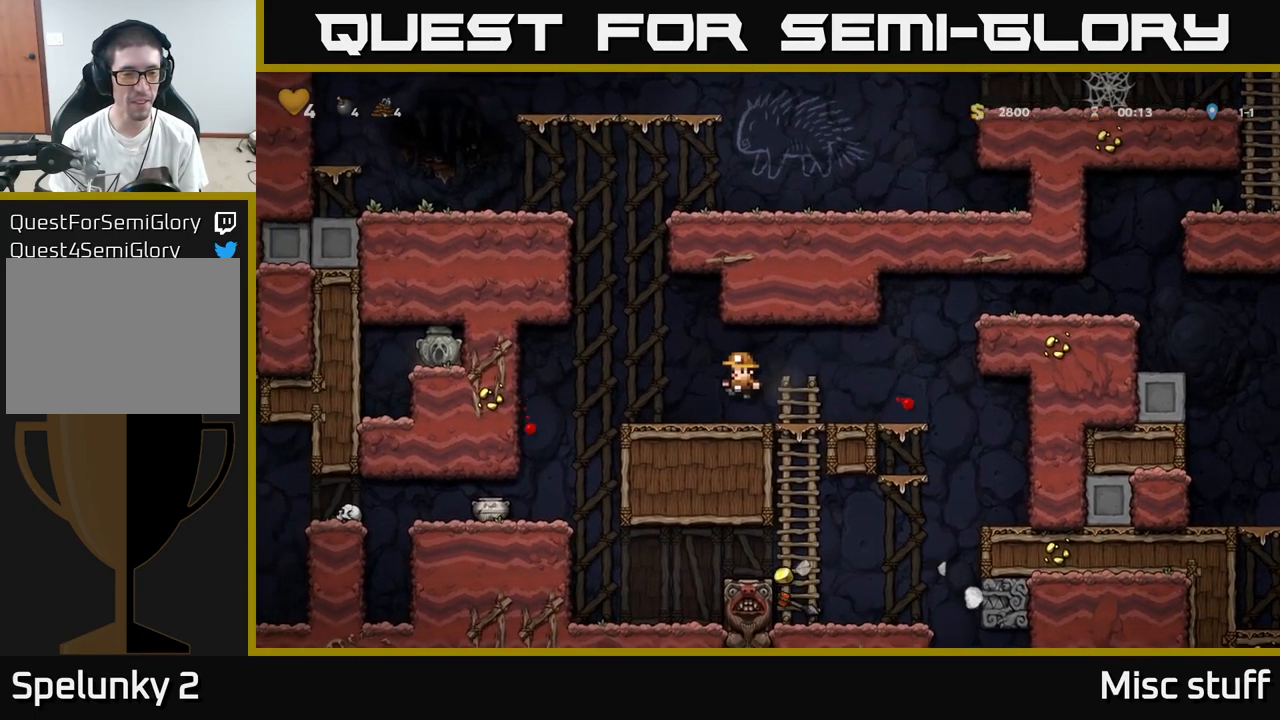
{"buttons": [], "left_stick": "center", "events": [[367, "DPAD_LEFT", "up"]]}
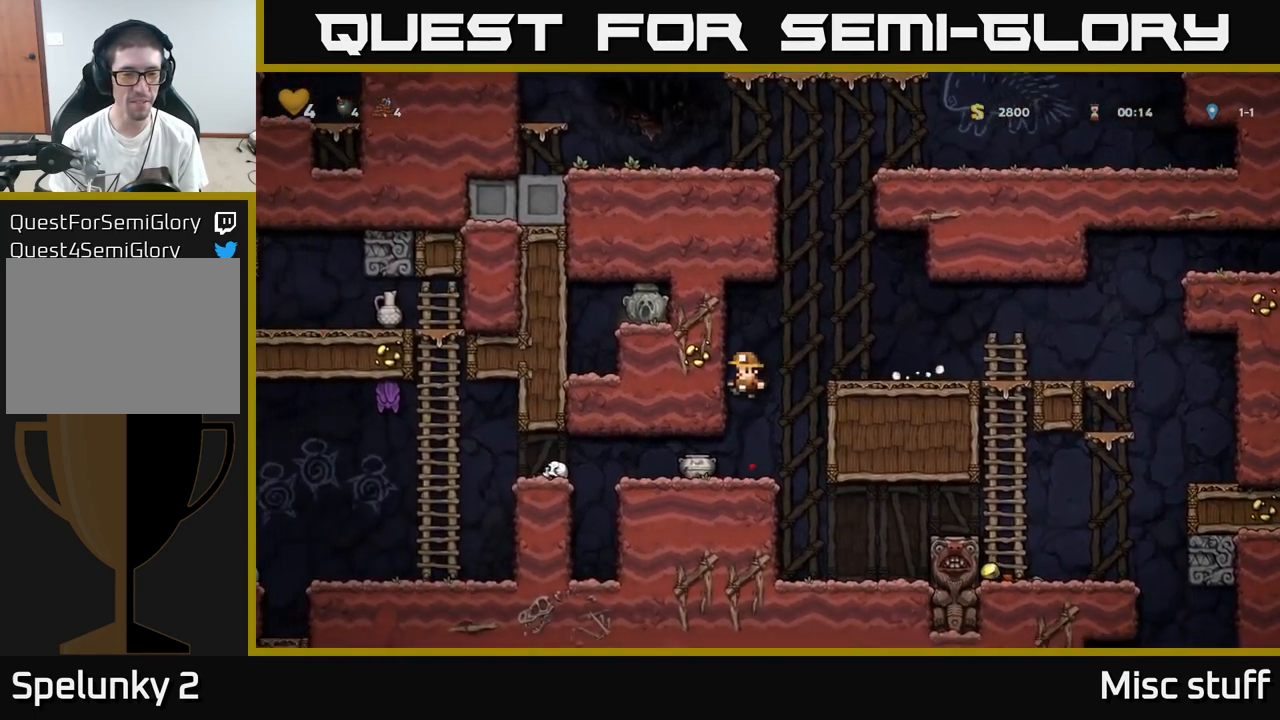
{"buttons": [], "left_stick": "center", "events": [[83, "DPAD_LEFT", "down"], [300, "DPAD_DOWN", "down"], [300, "DPAD_LEFT", "up"], [367, "X", "down"], [433, "DPAD_DOWN", "up"], [433, "X", "up"]]}
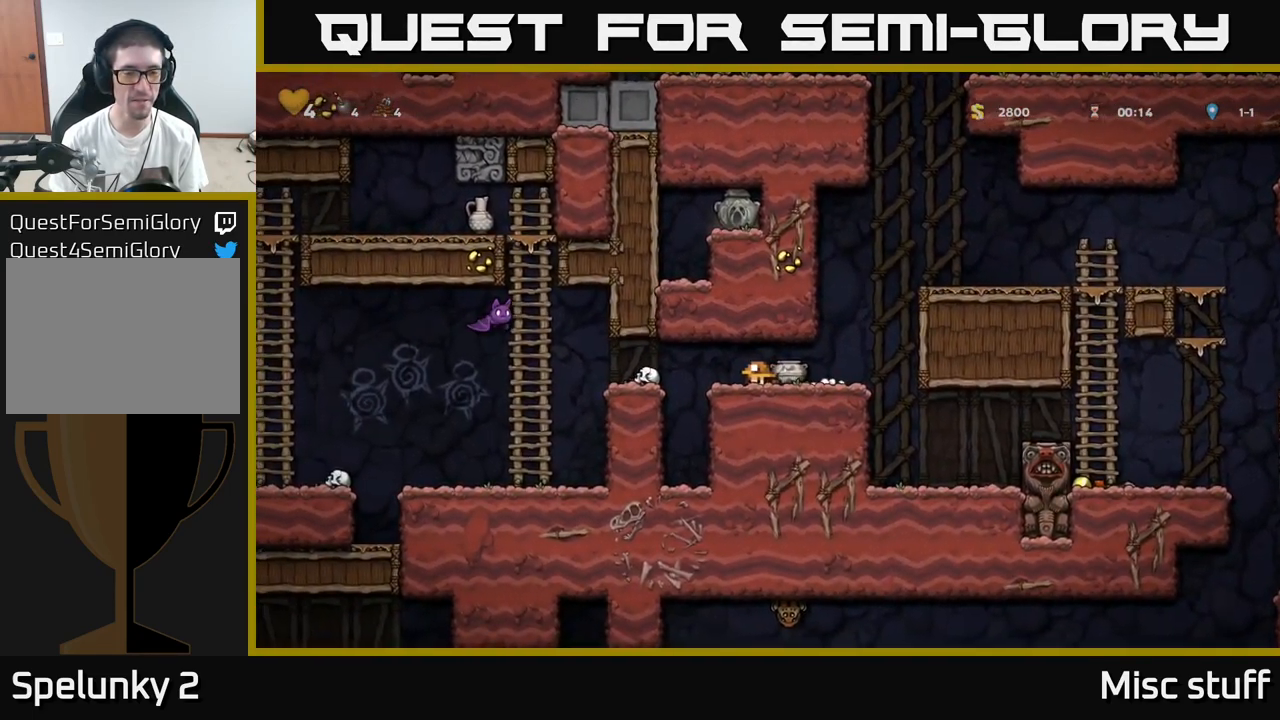
{"buttons": [], "left_stick": "center", "events": [[17, "DPAD_LEFT", "down"], [117, "DPAD_LEFT", "up"], [117, "X", "down"], [183, "X", "up"]]}
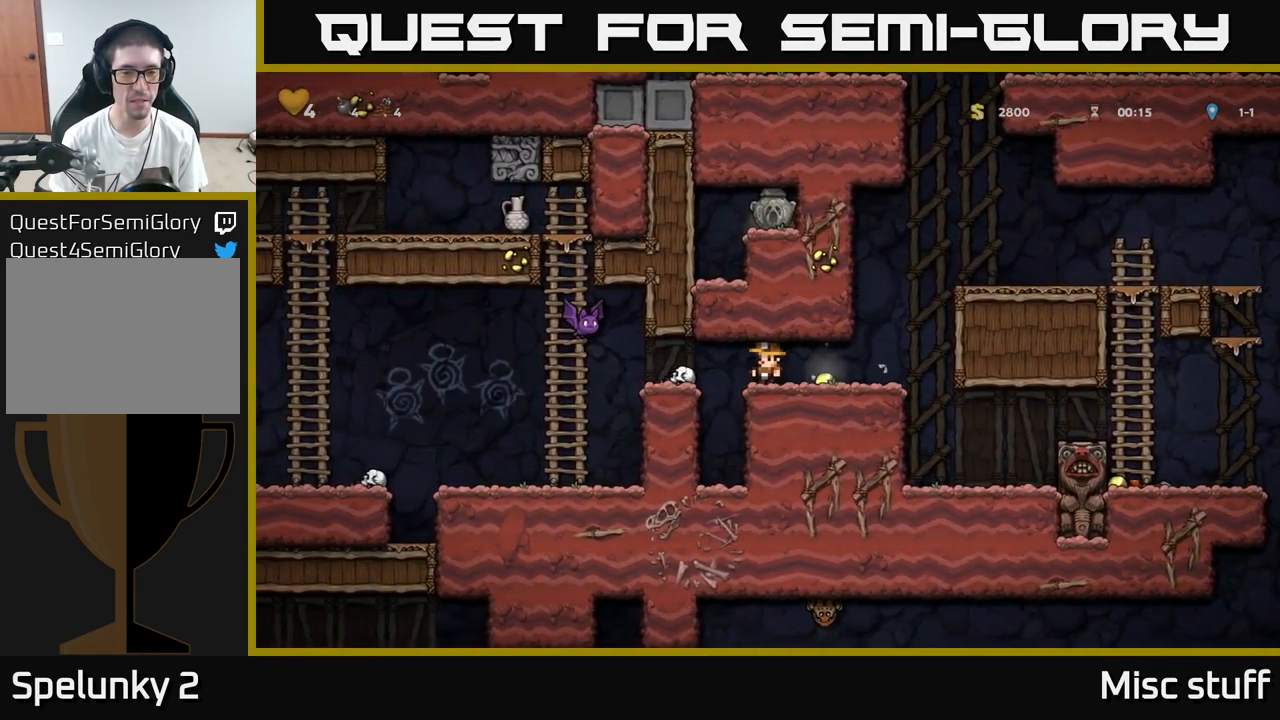
{"buttons": [], "left_stick": "center", "events": [[100, "DPAD_RIGHT", "down"], [267, "DPAD_RIGHT", "up"]]}
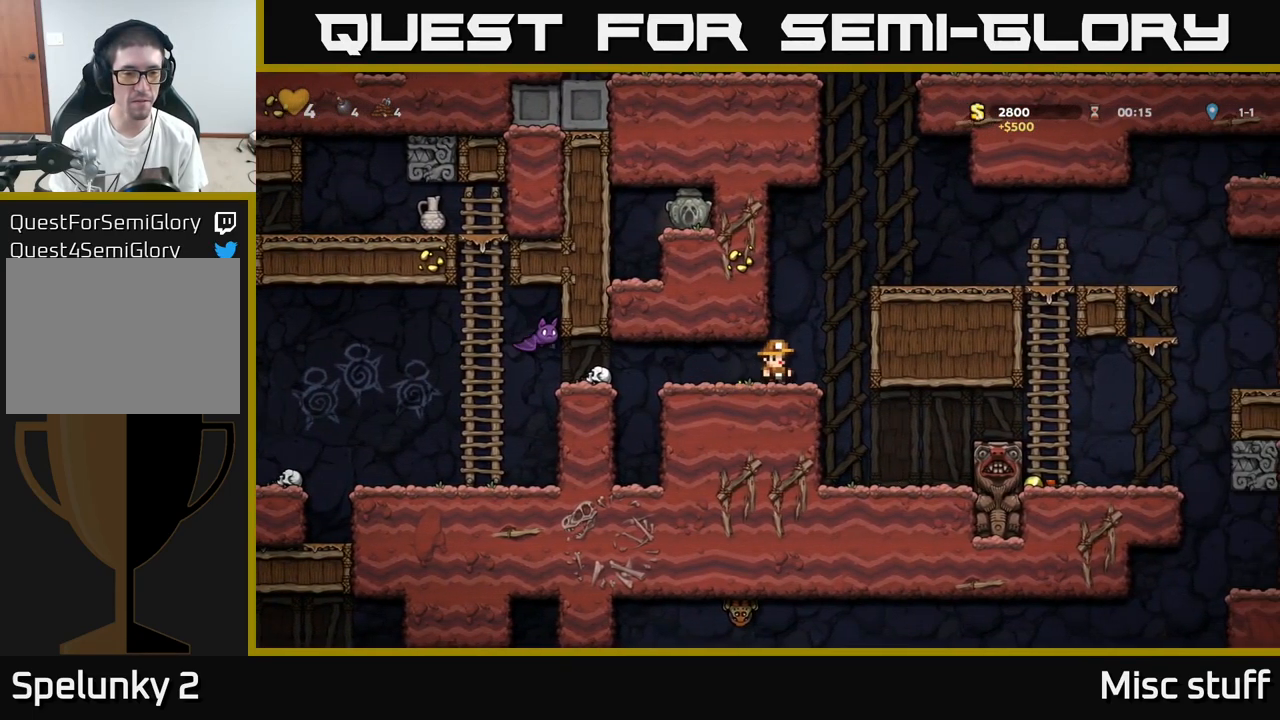
{"buttons": [], "left_stick": "center", "events": [[67, "DPAD_LEFT", "down"], [283, "X", "down"], [433, "X", "up"], [483, "DPAD_LEFT", "up"]]}
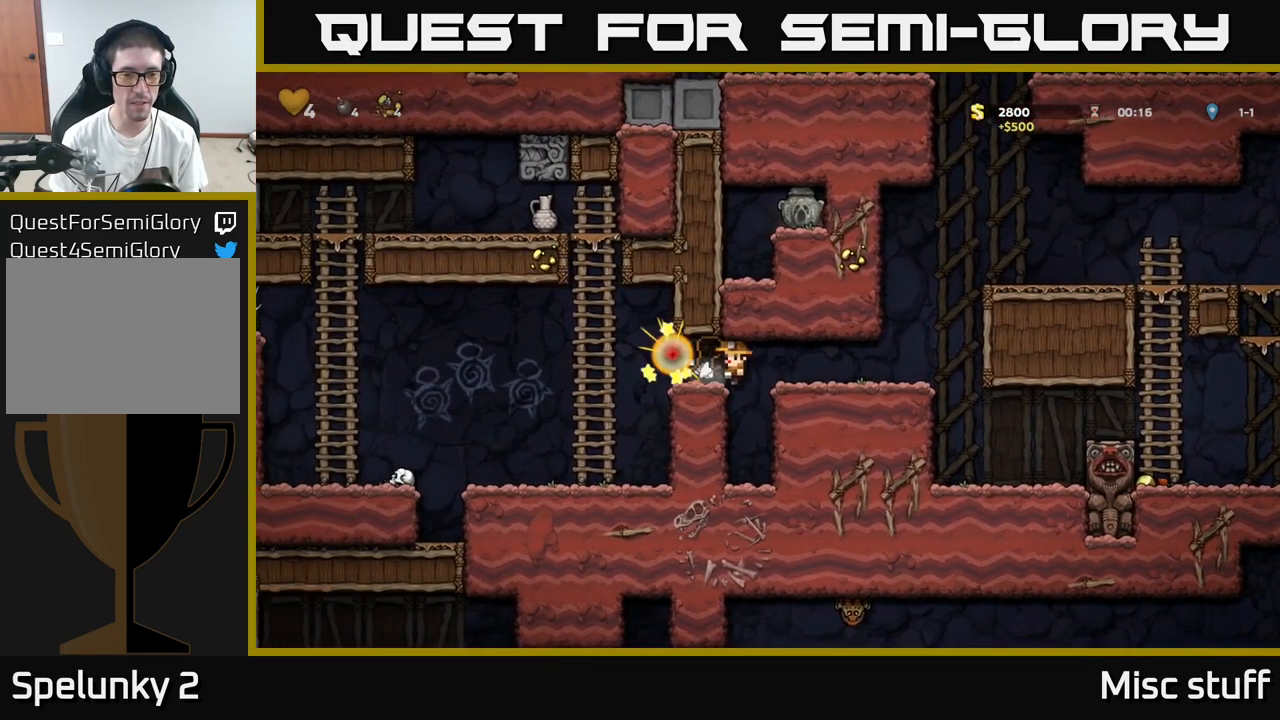
{"buttons": ["DPAD_LEFT"], "left_stick": "center", "events": [[333, "DPAD_LEFT", "down"]]}
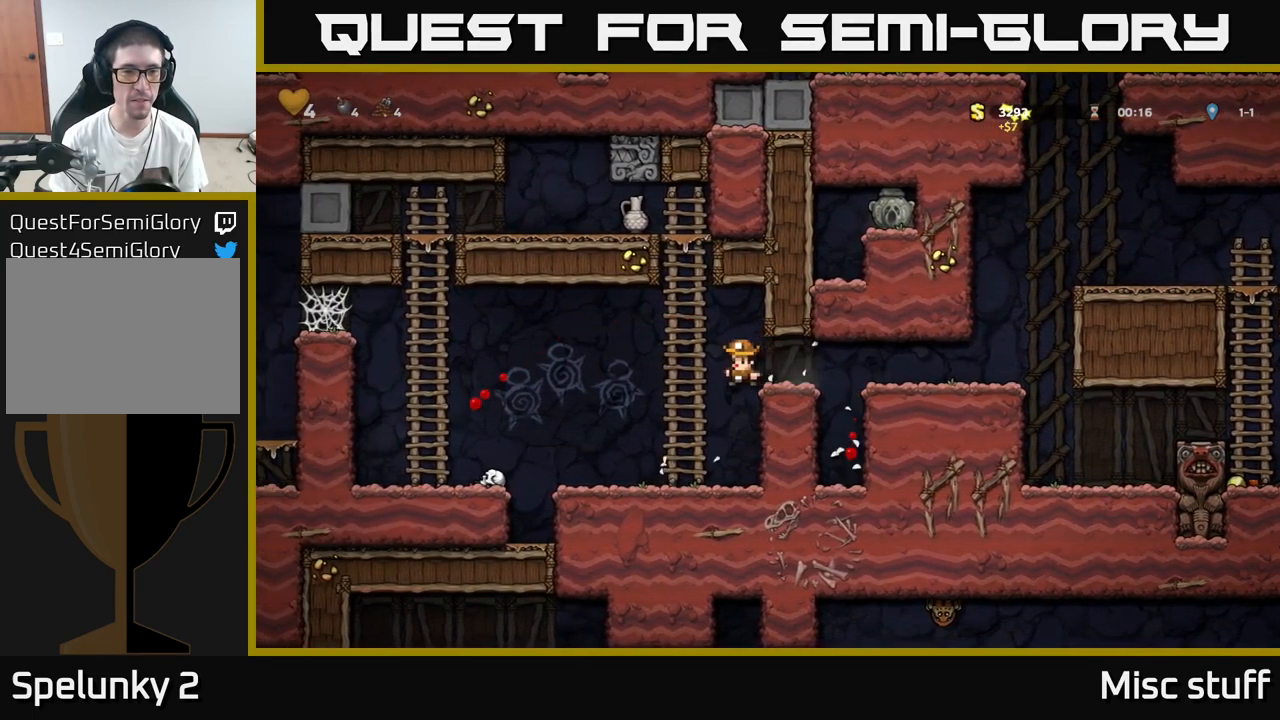
{"buttons": ["DPAD_UP"], "left_stick": "center", "events": [[83, "DPAD_LEFT", "up"], [83, "DPAD_UP", "down"]]}
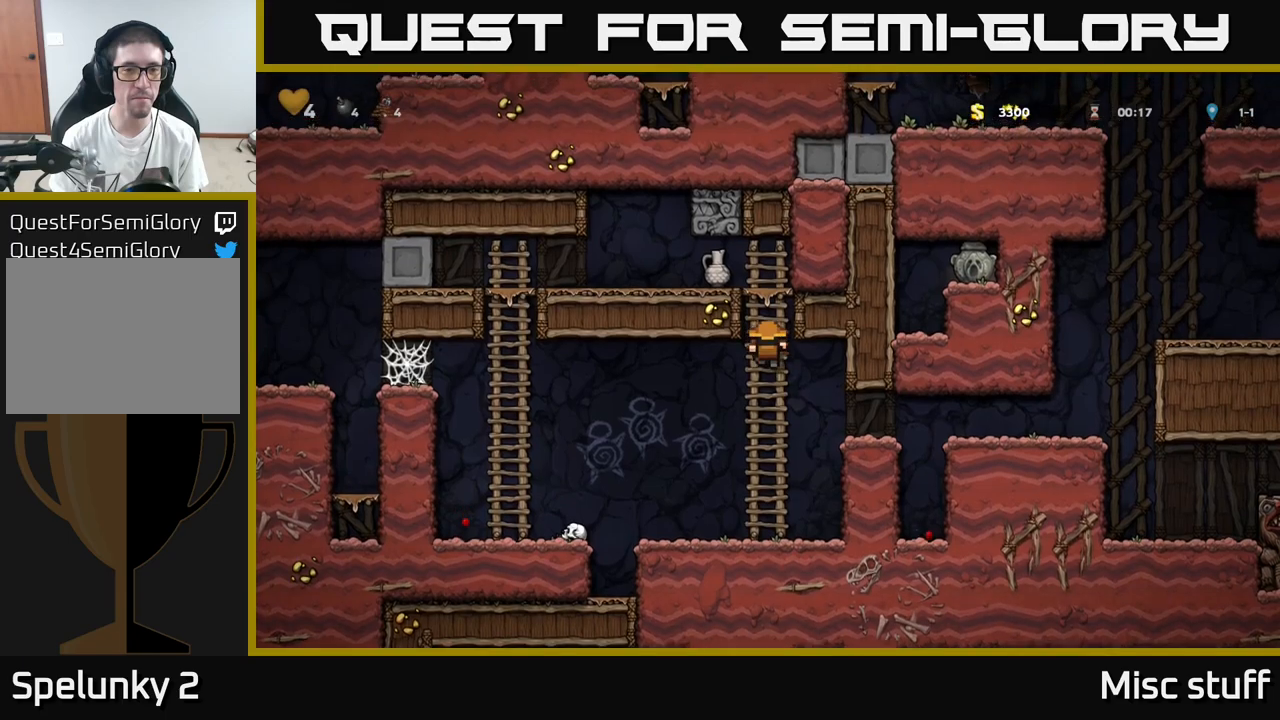
{"buttons": [], "left_stick": "center", "events": [[133, "A", "down"], [183, "DPAD_UP", "up"], [267, "DPAD_LEFT", "down"], [283, "A", "up"], [383, "DPAD_LEFT", "up"]]}
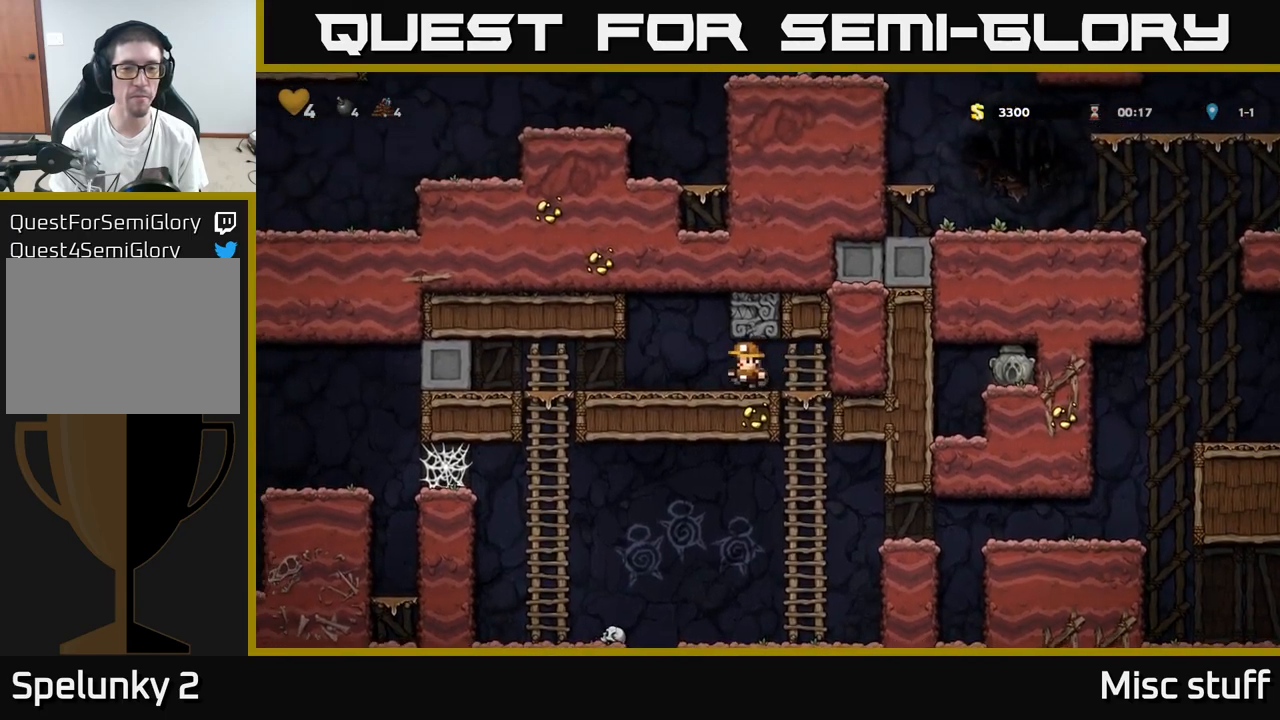
{"buttons": [], "left_stick": "center", "events": [[33, "DPAD_DOWN", "down"], [117, "X", "down"], [200, "DPAD_DOWN", "up"], [217, "X", "up"], [317, "DPAD_UP", "down"], [367, "X", "down"], [417, "X", "up"], [433, "DPAD_UP", "up"]]}
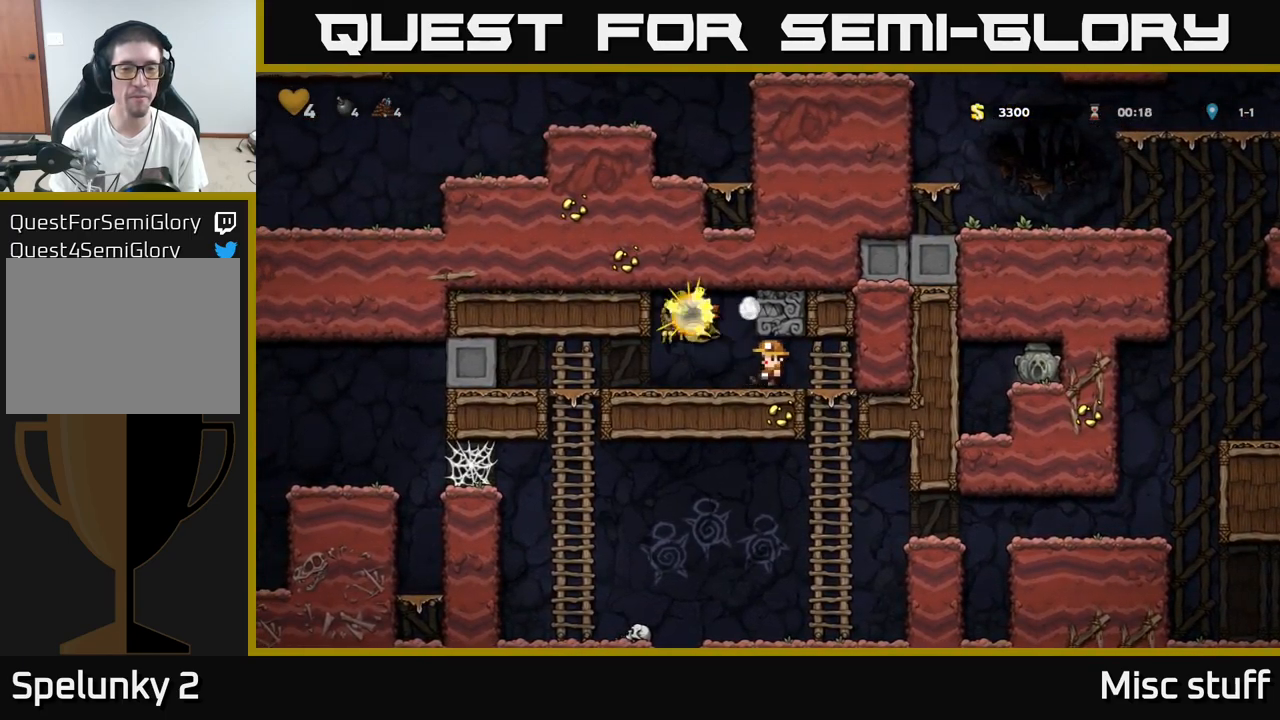
{"buttons": ["DPAD_LEFT"], "left_stick": "center", "events": [[383, "DPAD_LEFT", "down"]]}
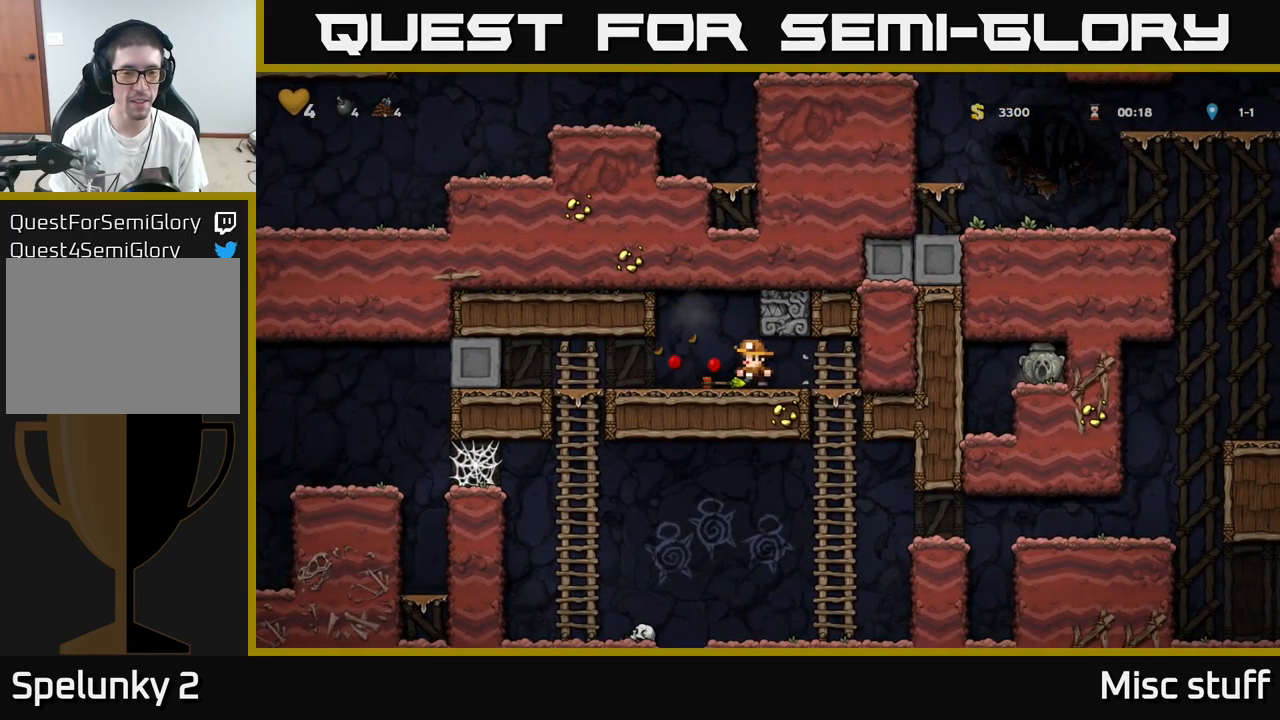
{"buttons": [], "left_stick": "center", "events": [[350, "DPAD_DOWN", "down"], [350, "DPAD_LEFT", "up"], [467, "DPAD_DOWN", "up"]]}
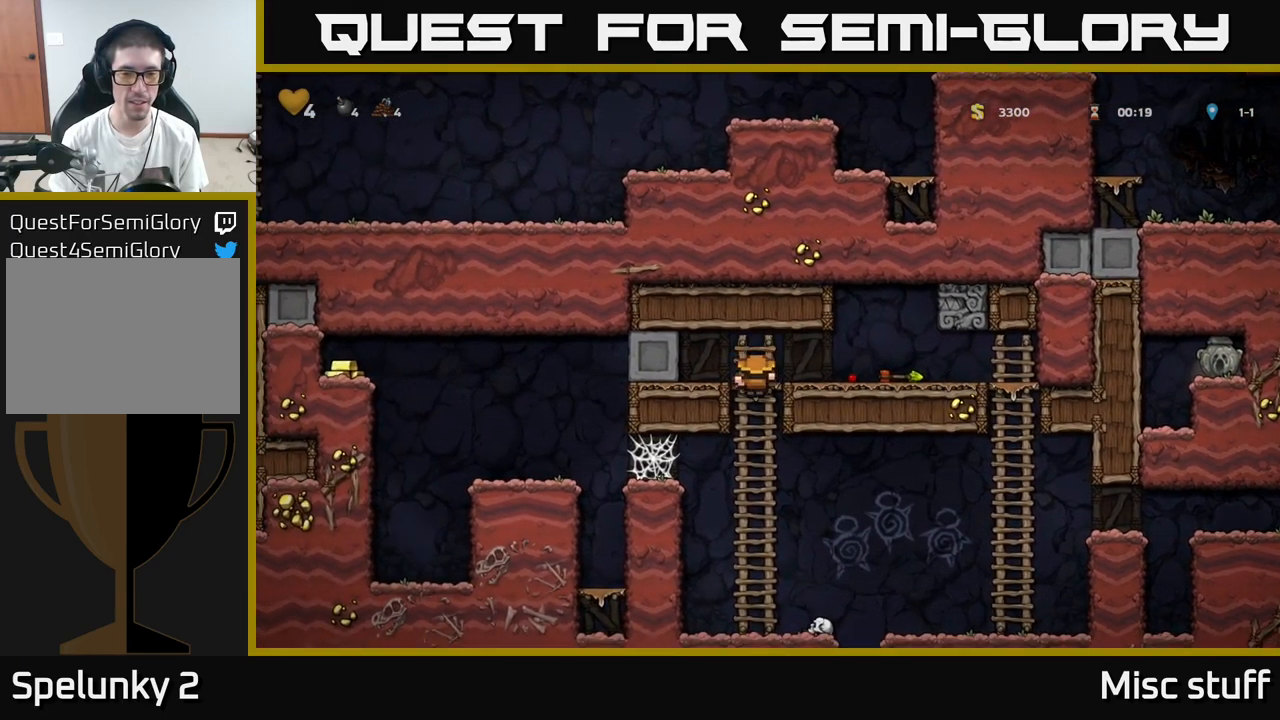
{"buttons": ["DPAD_DOWN"], "left_stick": "center", "events": [[117, "A", "down"], [117, "DPAD_RIGHT", "down"], [300, "A", "up"], [483, "DPAD_DOWN", "down"], [500, "DPAD_RIGHT", "up"]]}
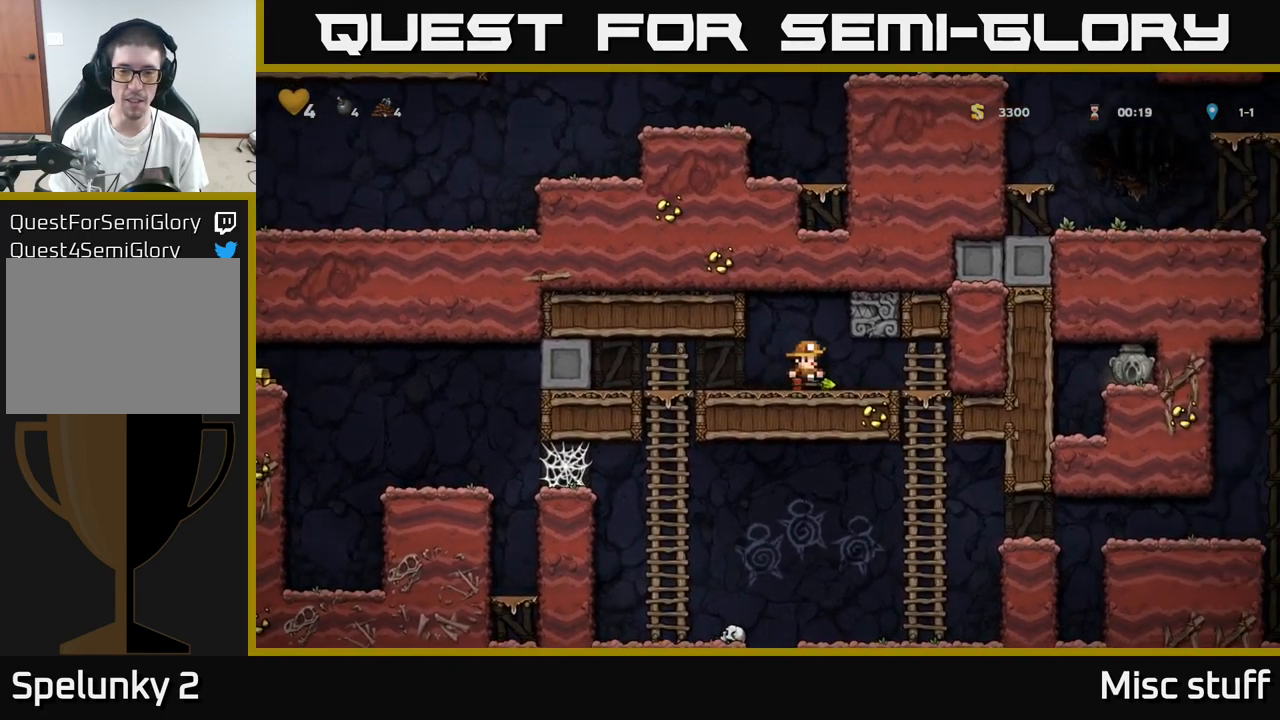
{"buttons": ["DPAD_DOWN", "DPAD_LEFT"], "left_stick": "center", "events": [[50, "X", "down"], [117, "DPAD_DOWN", "up"], [133, "DPAD_LEFT", "down"], [133, "X", "up"], [500, "DPAD_DOWN", "down"]]}
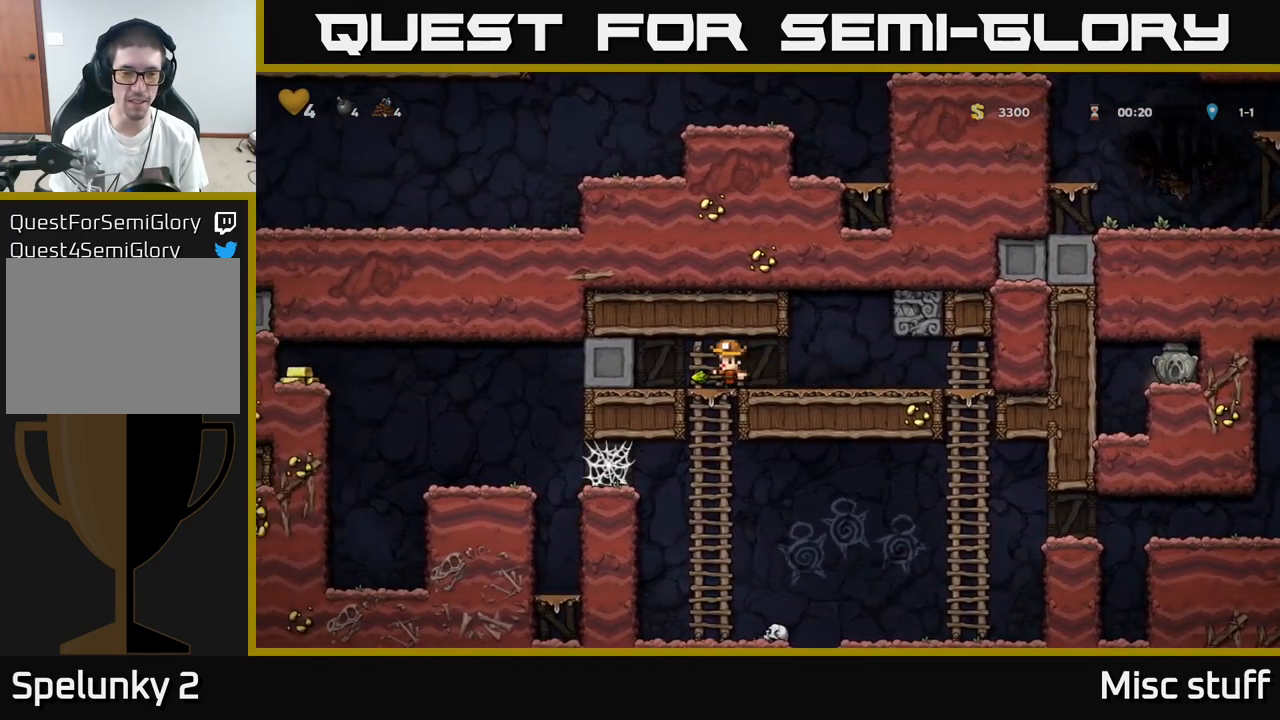
{"buttons": [], "left_stick": "center", "events": [[17, "DPAD_LEFT", "up"], [67, "A", "down"], [167, "DPAD_DOWN", "up"], [183, "A", "up"]]}
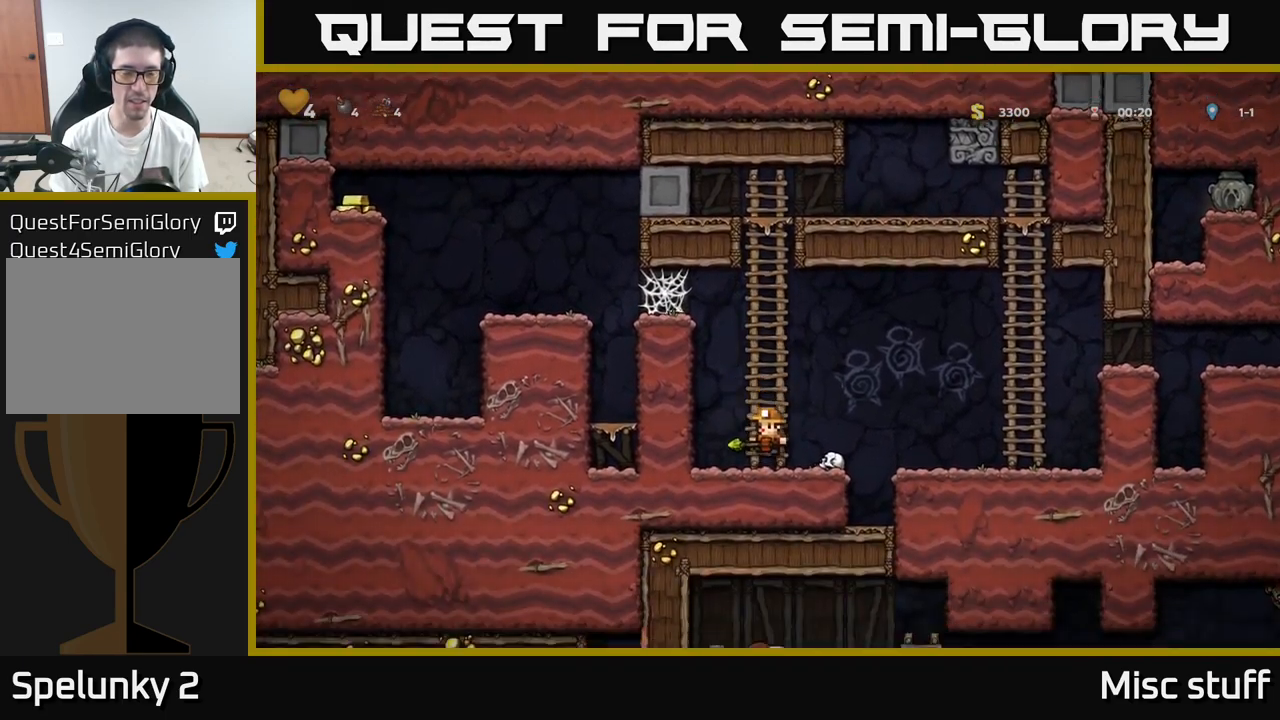
{"buttons": ["DPAD_RIGHT"], "left_stick": "center", "events": [[83, "A", "down"], [100, "DPAD_LEFT", "down"], [350, "DPAD_LEFT", "up"], [367, "A", "up"], [400, "DPAD_RIGHT", "down"]]}
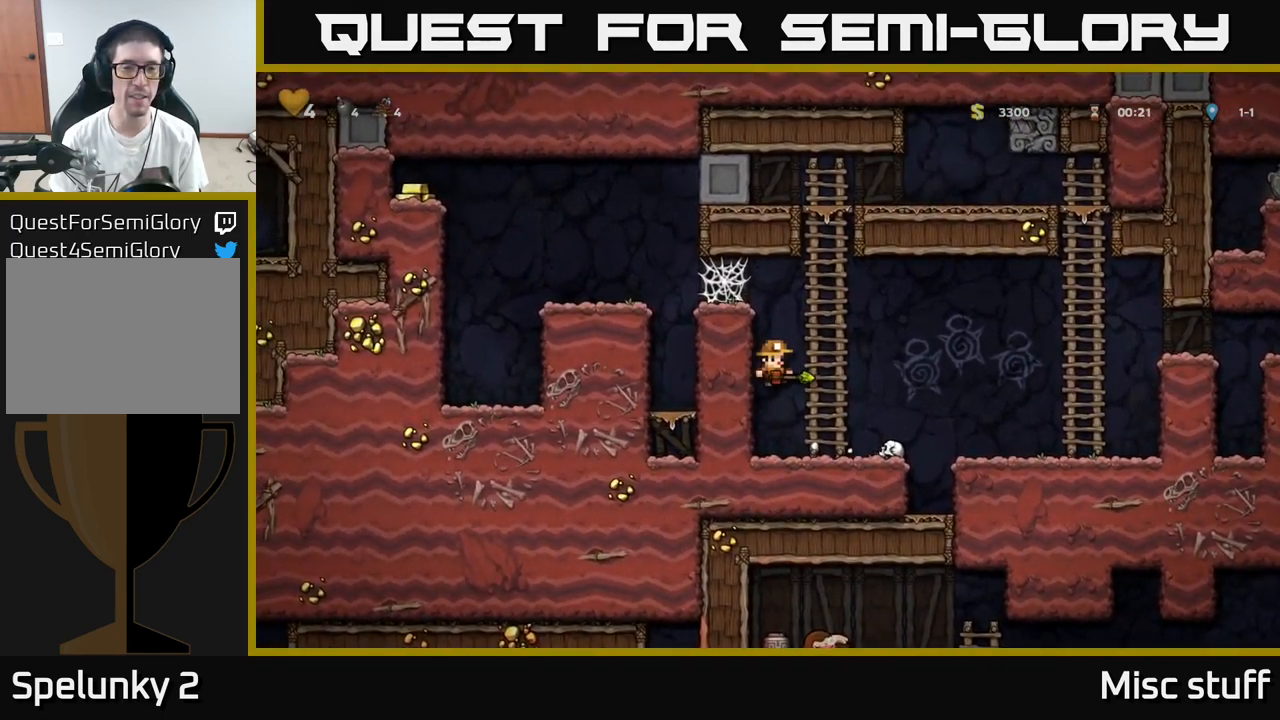
{"buttons": ["DPAD_LEFT"], "left_stick": "center", "events": [[33, "DPAD_UP", "down"], [67, "DPAD_RIGHT", "up"], [200, "DPAD_LEFT", "down"], [217, "DPAD_UP", "up"], [250, "A", "down"], [500, "A", "up"]]}
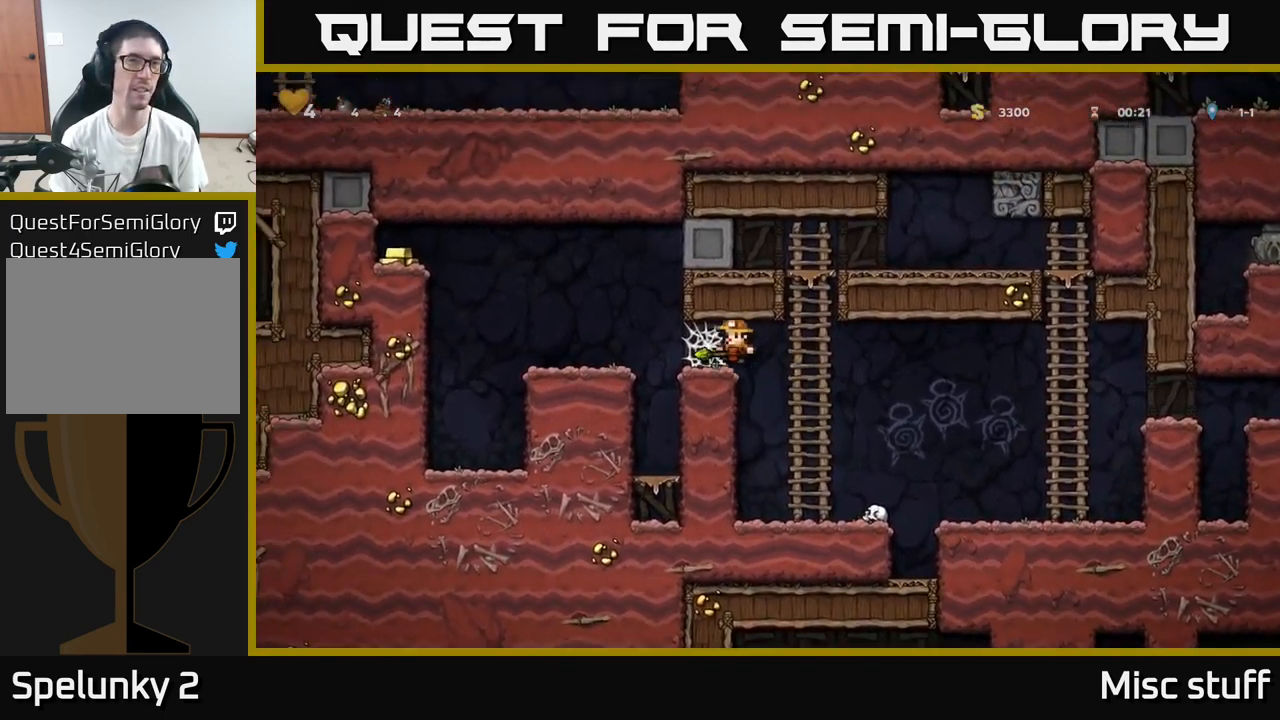
{"buttons": ["DPAD_LEFT"], "left_stick": "center", "events": [[283, "A", "down"], [333, "A", "up"], [383, "A", "down"], [500, "A", "up"]]}
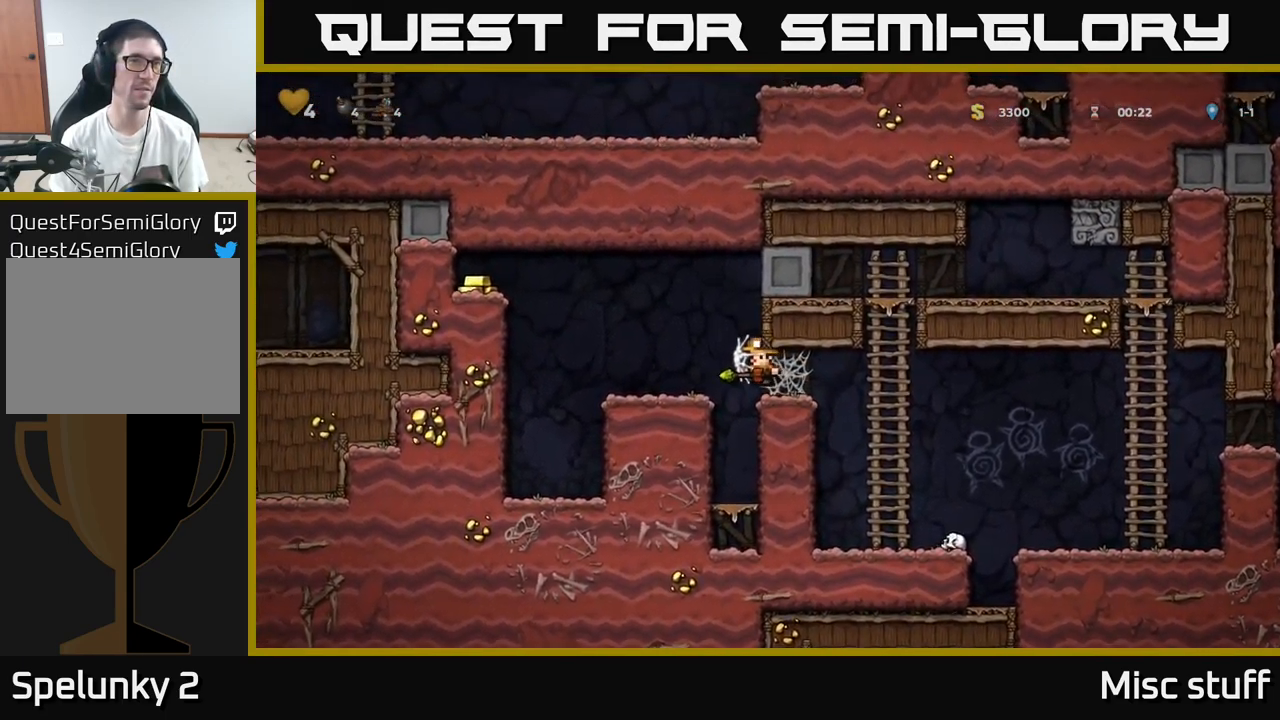
{"buttons": ["DPAD_LEFT"], "left_stick": "center", "events": [[300, "A", "down"], [500, "A", "up"]]}
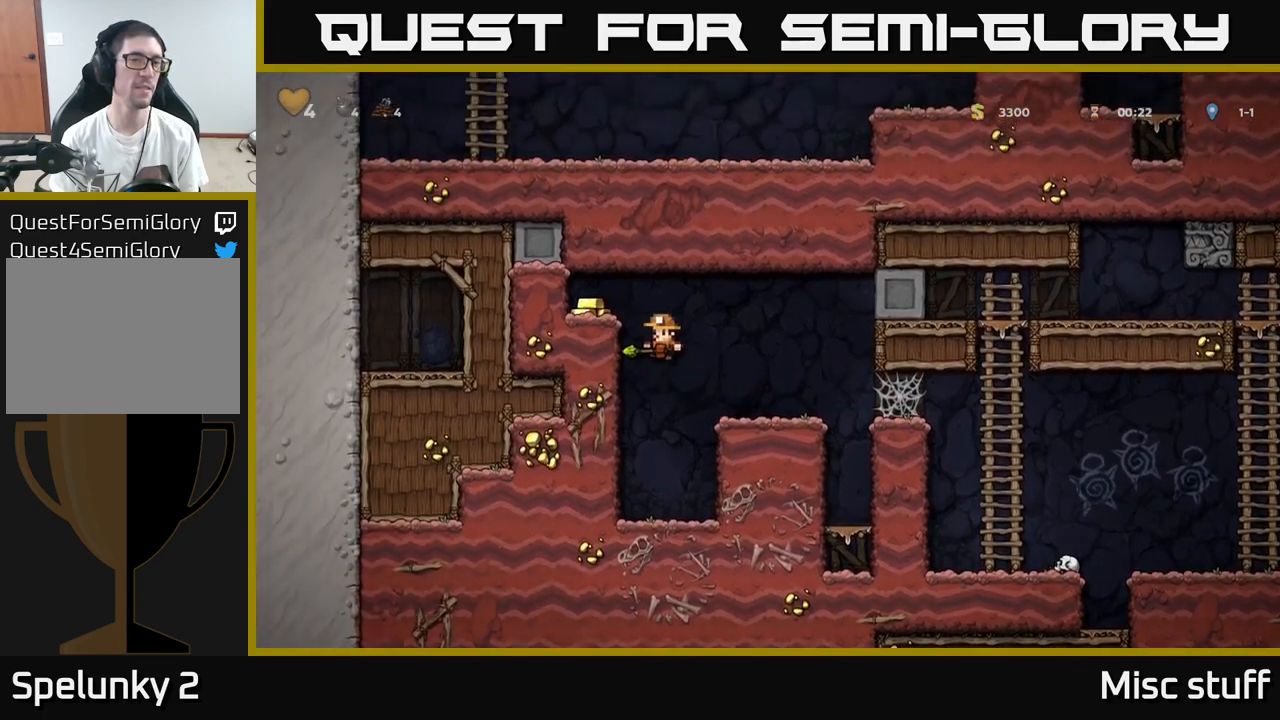
{"buttons": ["DPAD_RIGHT"], "left_stick": "center", "events": [[134, "A", "down"], [267, "A", "up"], [334, "DPAD_LEFT", "up"], [400, "DPAD_RIGHT", "down"]]}
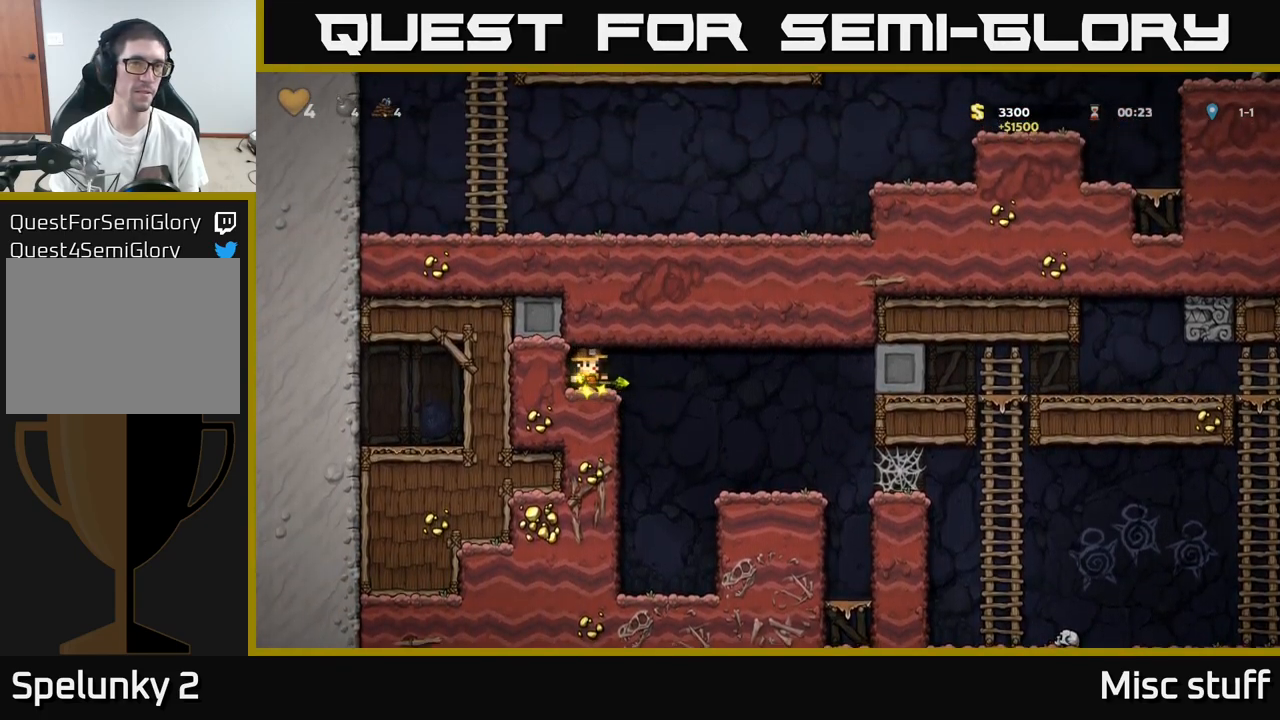
{"buttons": ["DPAD_RIGHT"], "left_stick": "center", "events": []}
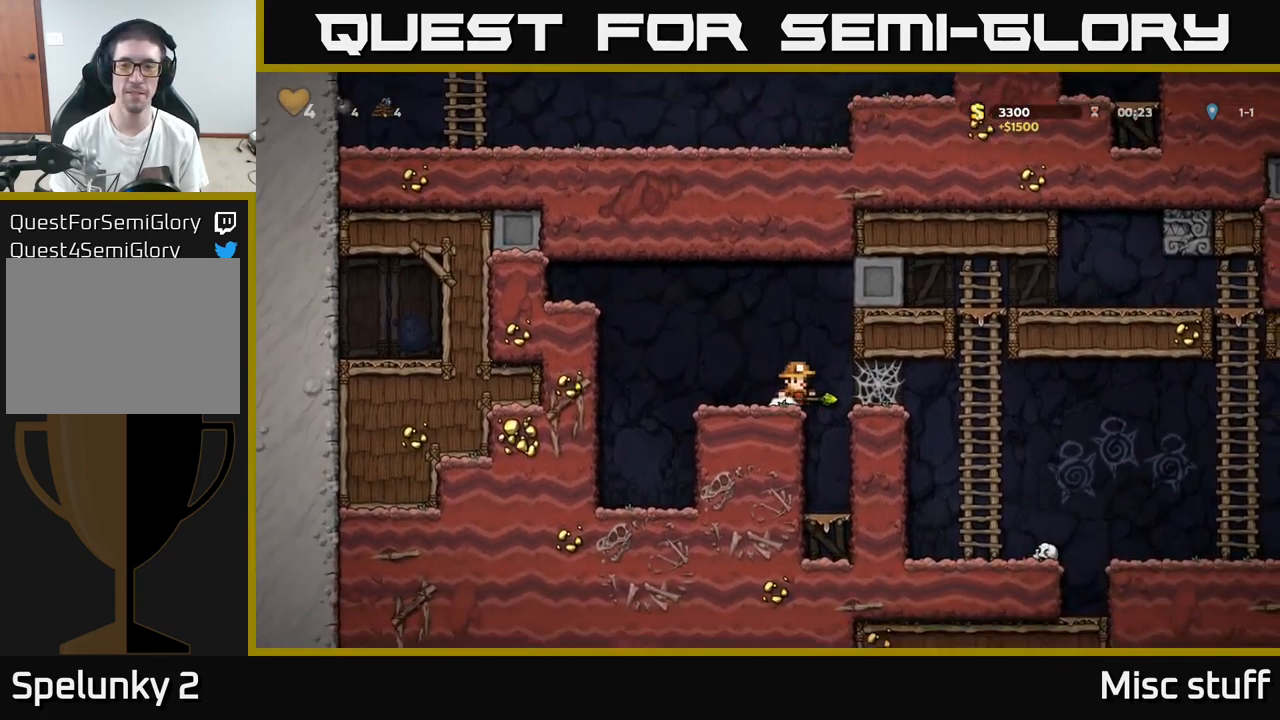
{"buttons": ["DPAD_RIGHT"], "left_stick": "center", "events": [[284, "A", "down"], [334, "A", "up"], [384, "A", "down"], [467, "A", "up"]]}
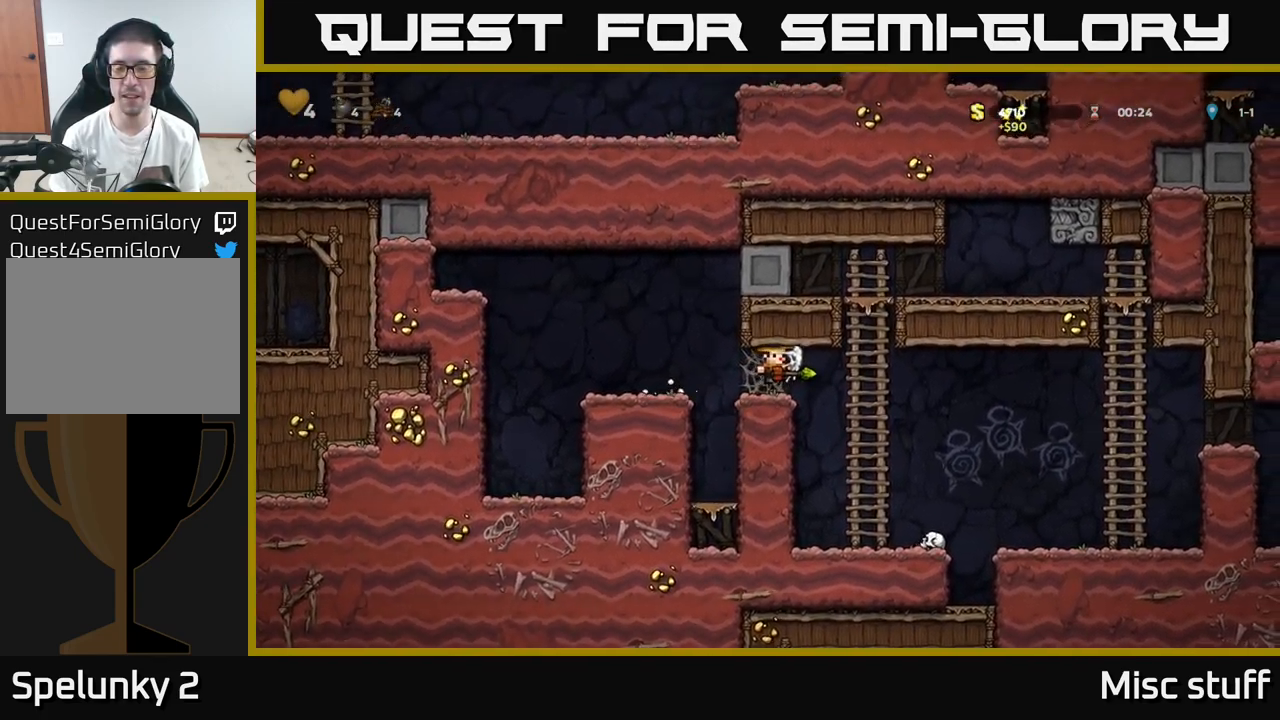
{"buttons": ["DPAD_RIGHT"], "left_stick": "center", "events": [[34, "A", "down"], [117, "A", "up"], [217, "DPAD_RIGHT", "up"], [350, "DPAD_RIGHT", "down"]]}
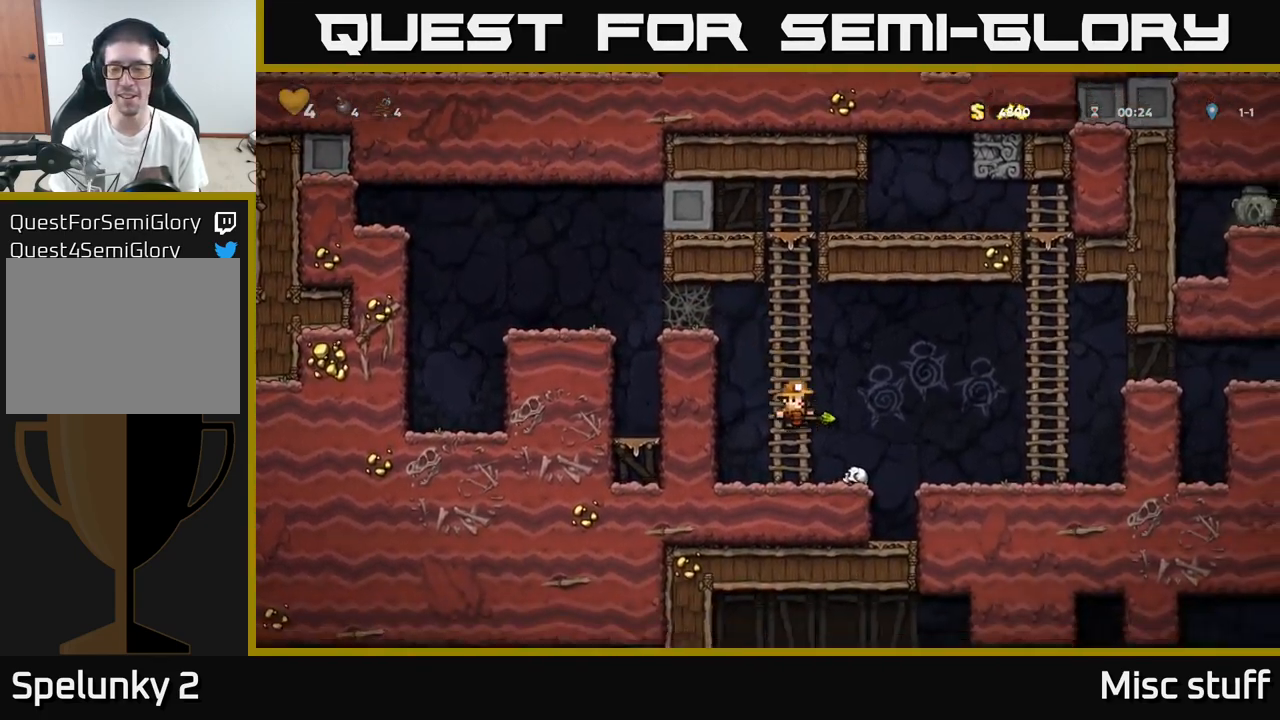
{"buttons": ["DPAD_RIGHT"], "left_stick": "center", "events": [[117, "A", "down"], [184, "A", "up"]]}
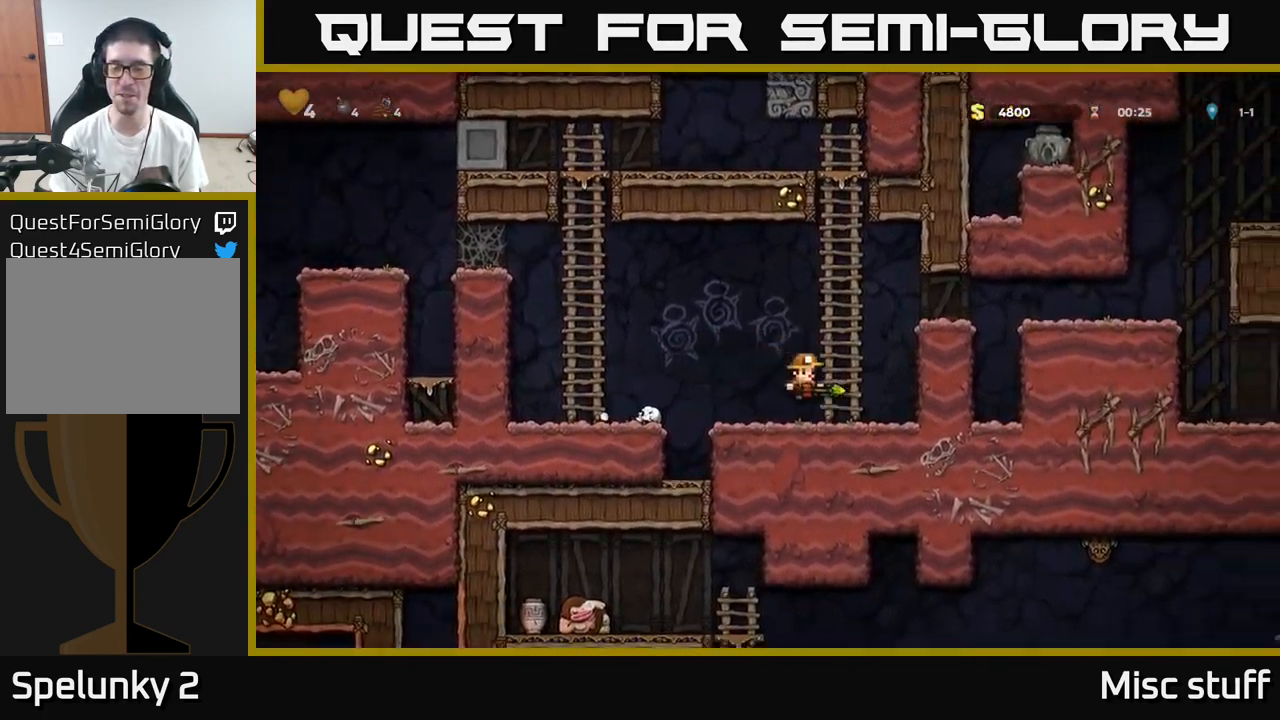
{"buttons": ["A", "DPAD_RIGHT"], "left_stick": "center", "events": [[67, "A", "down"], [234, "A", "up"], [367, "A", "down"]]}
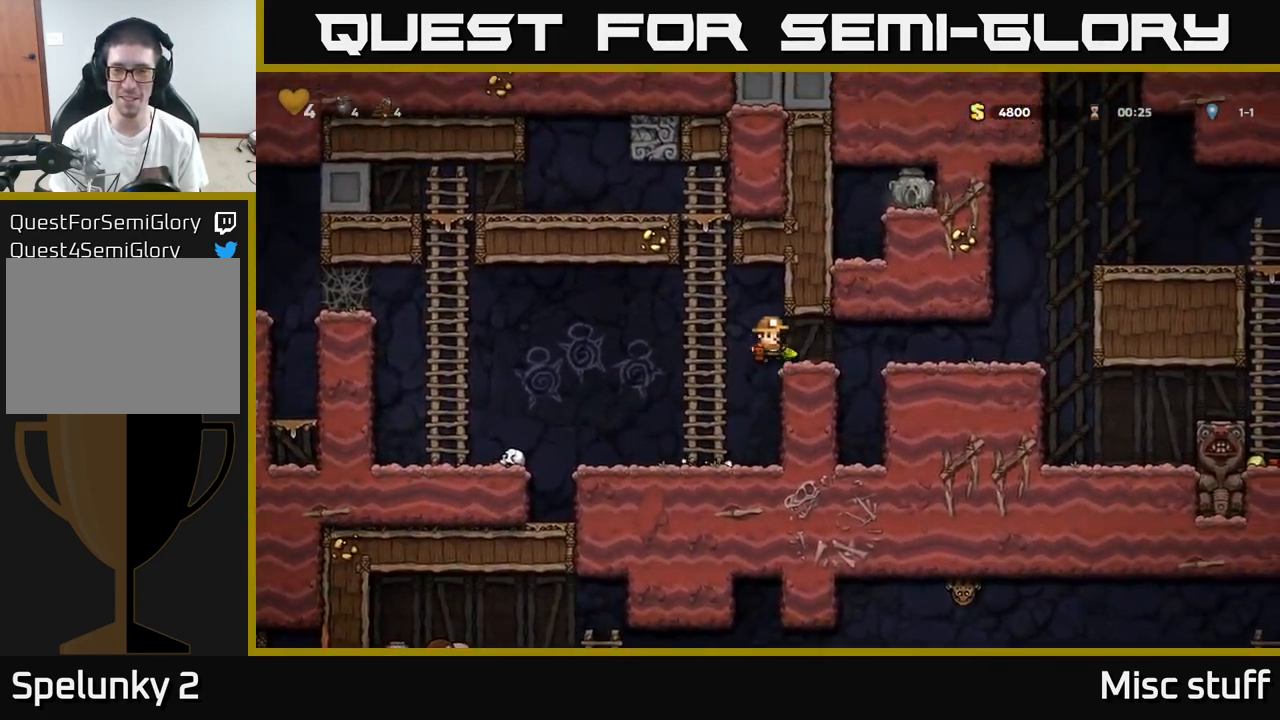
{"buttons": ["A", "DPAD_RIGHT"], "left_stick": "center", "events": [[34, "A", "up"], [500, "A", "down"]]}
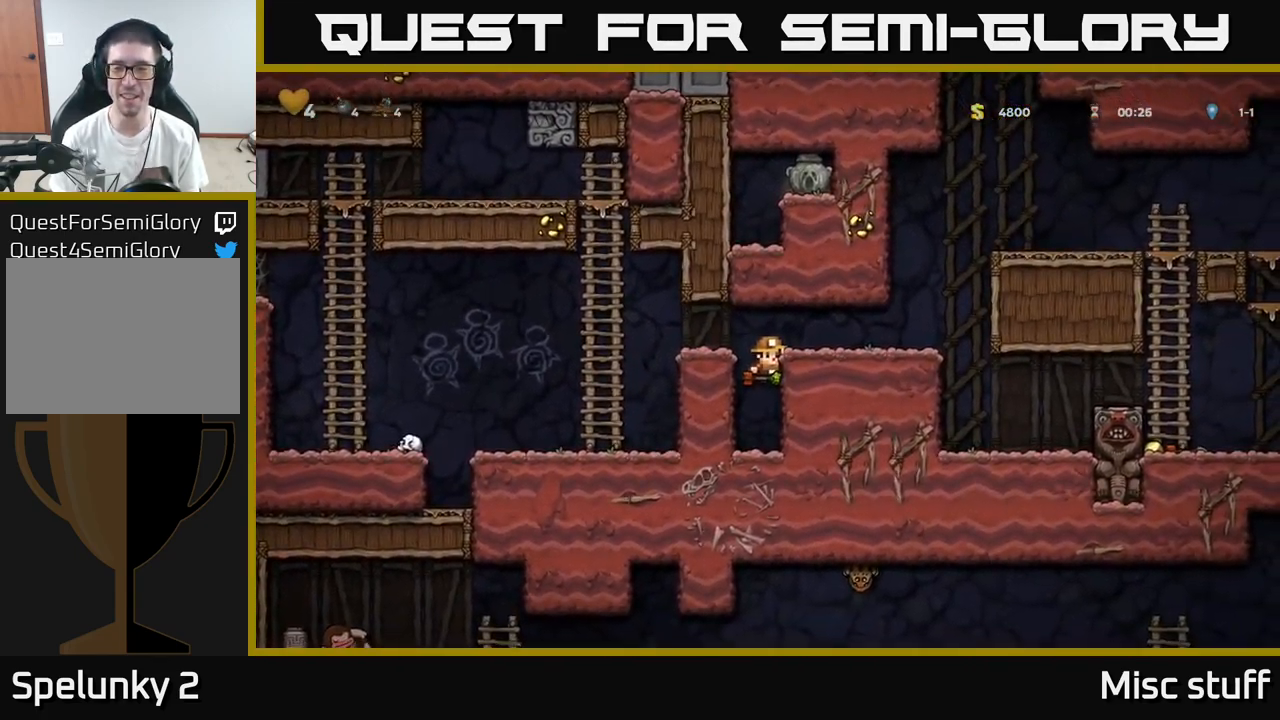
{"buttons": ["A", "DPAD_RIGHT"], "left_stick": "center", "events": [[184, "A", "up"], [467, "A", "down"]]}